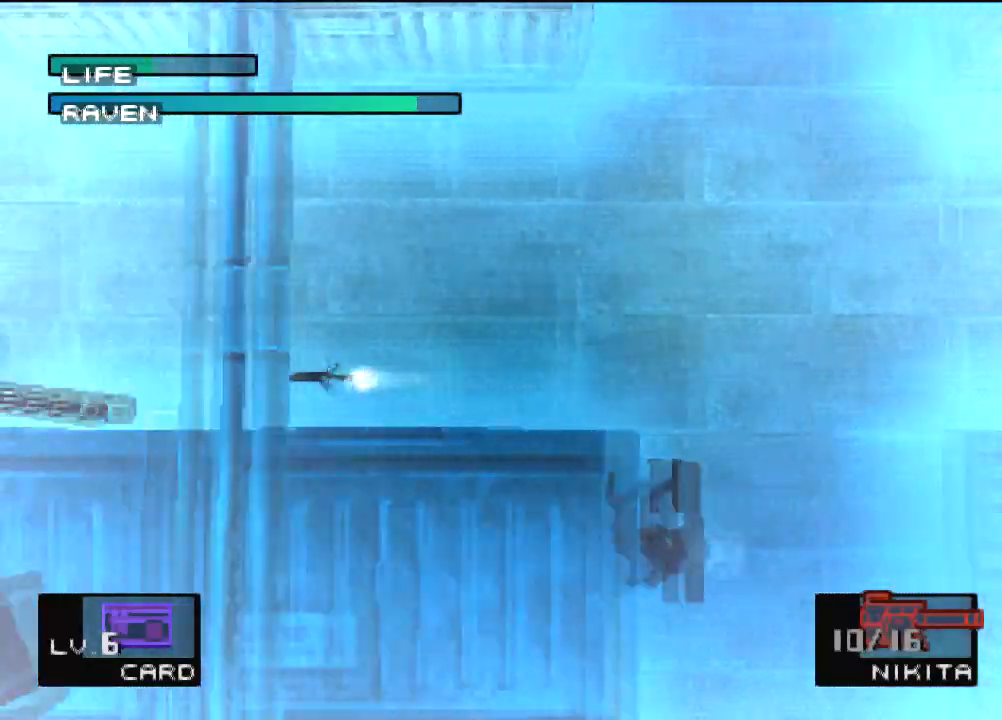
Gameplay with a controller (PlayStation layout); each line is a JSON object with the inputs held at the frame after it. "events" lists button and stick changes between this image and that frame as [ms after this image, input, new state], when the widget could be followed in between. Not read: L3 R3 right_stick.
{"buttons": [], "left_stick": "center", "events": []}
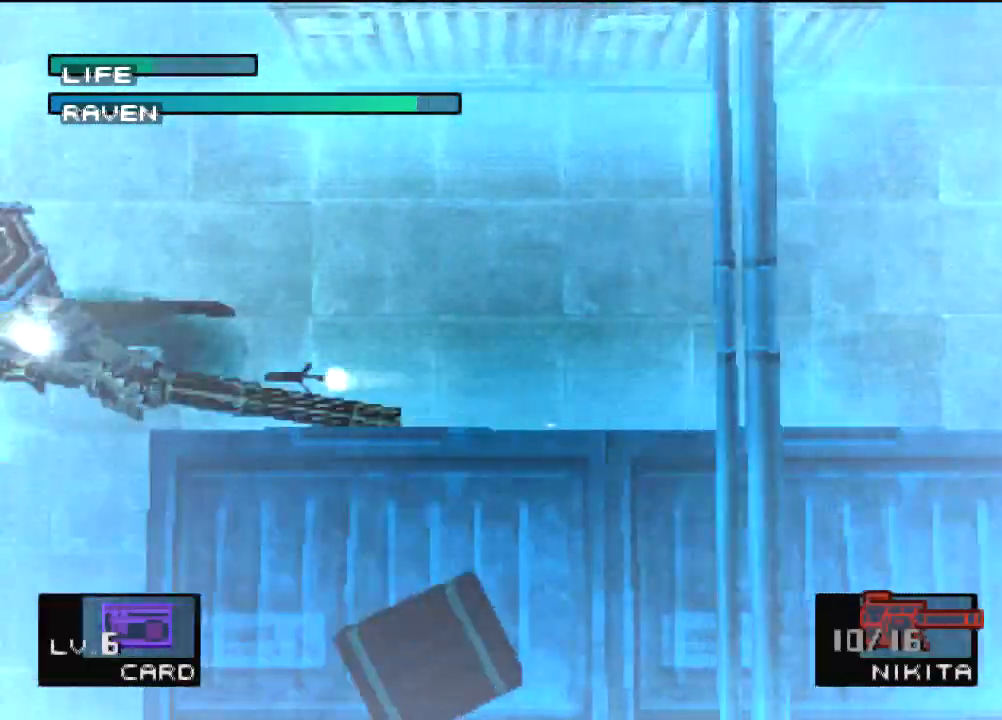
{"buttons": [], "left_stick": "center", "events": []}
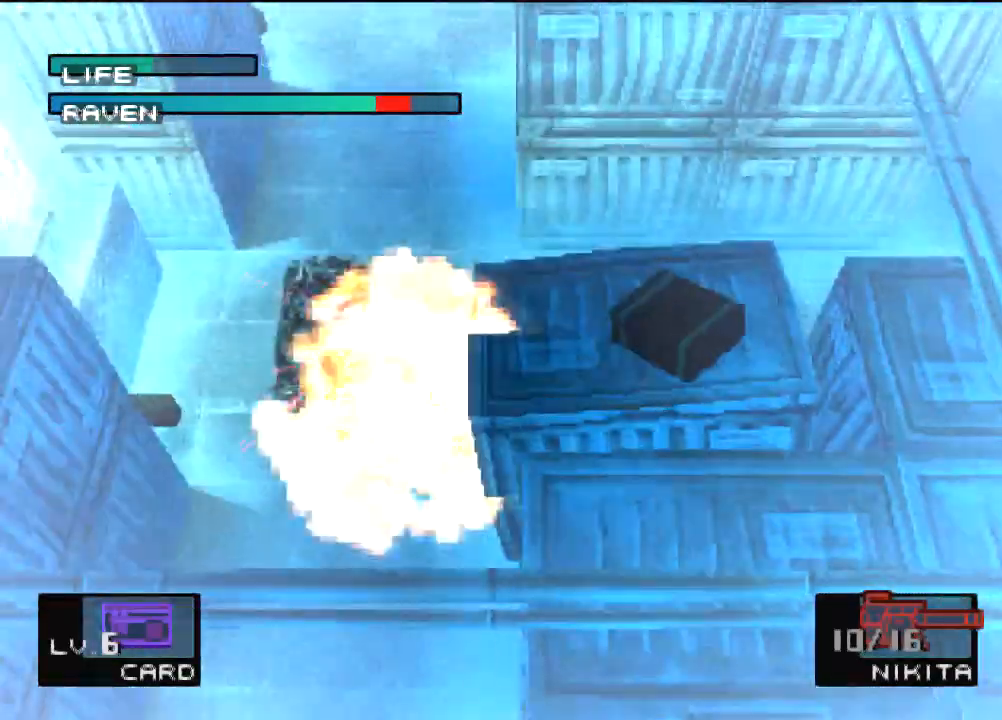
{"buttons": [], "left_stick": "center", "events": []}
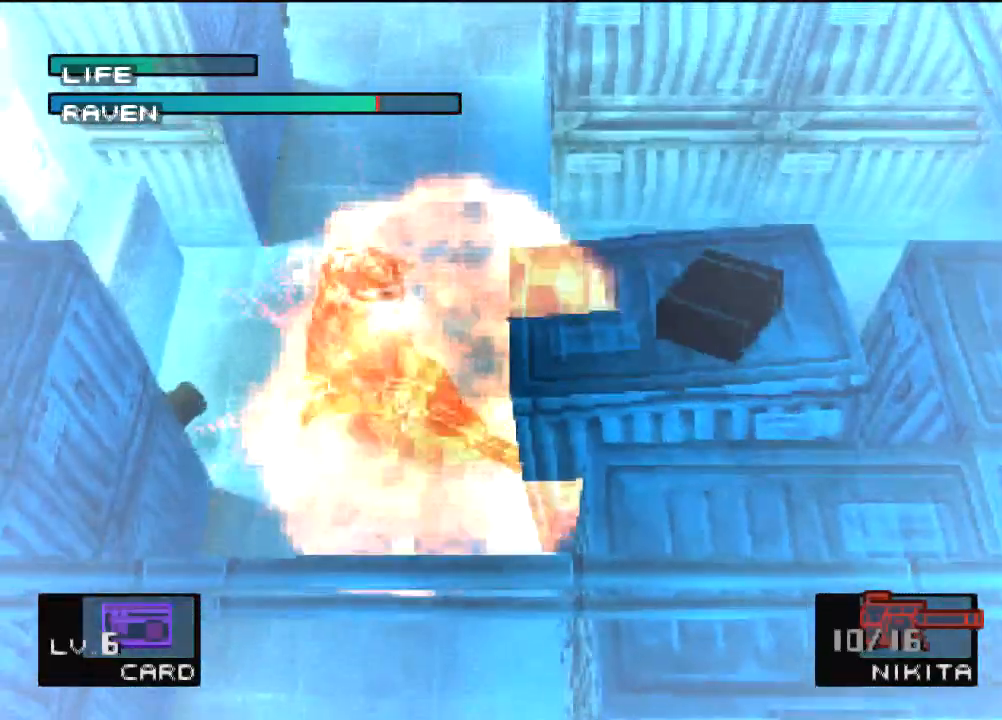
{"buttons": [], "left_stick": "center", "events": [[234, "R1", "down"], [267, "R2", "down"], [334, "R2", "up"], [367, "R1", "up"], [401, "R1", "down"], [401, "R2", "down"], [501, "R1", "up"], [501, "R2", "up"]]}
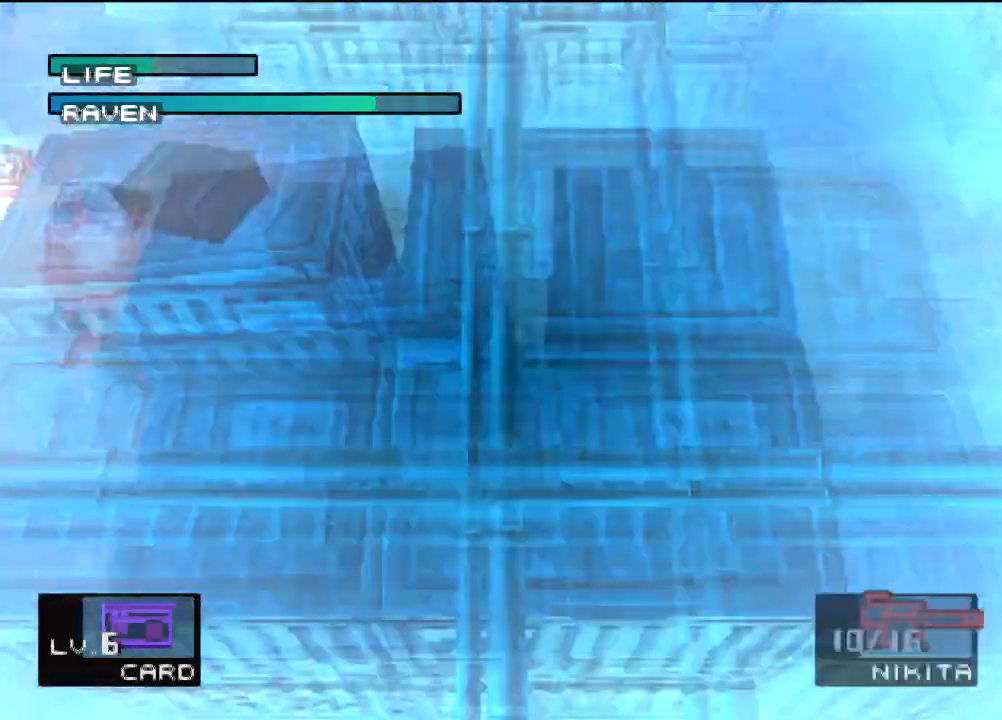
{"buttons": [], "left_stick": "center", "events": [[66, "SQUARE", "down"], [200, "SQUARE", "up"], [267, "SQUARE", "down"], [367, "SQUARE", "up"]]}
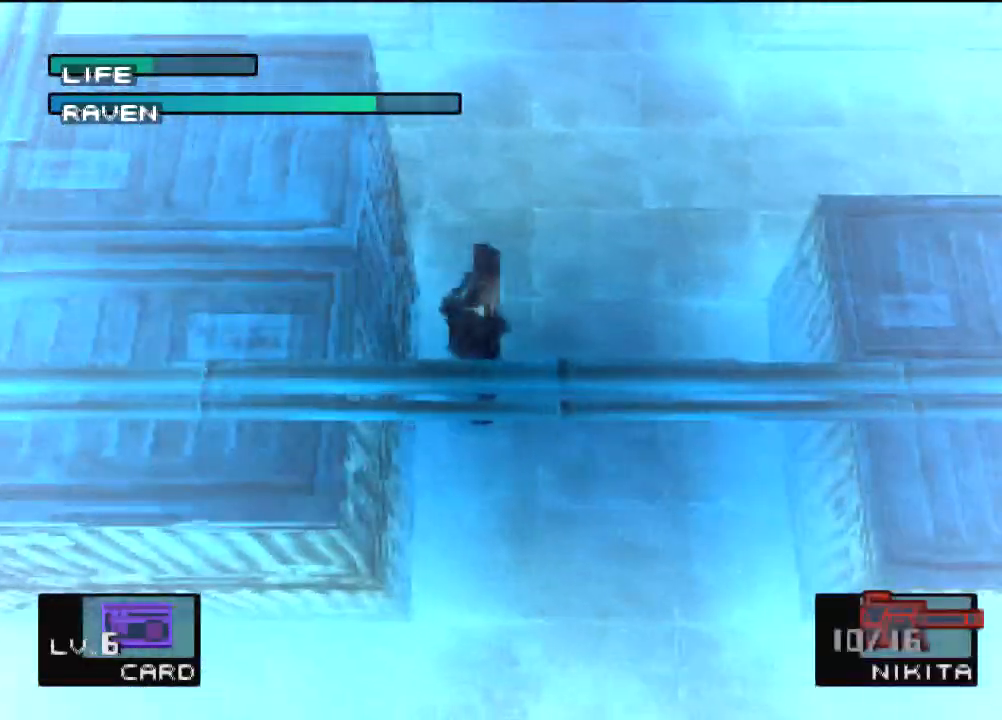
{"buttons": [], "left_stick": "center", "events": []}
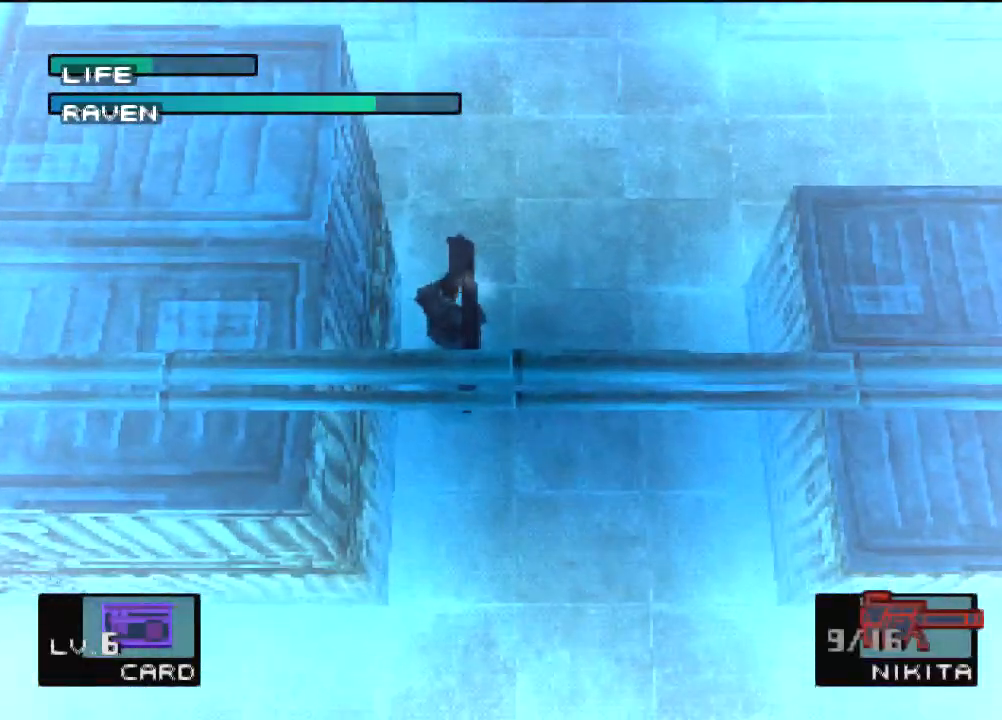
{"buttons": [], "left_stick": "center", "events": [[167, "DPAD_LEFT", "down"], [433, "DPAD_LEFT", "up"]]}
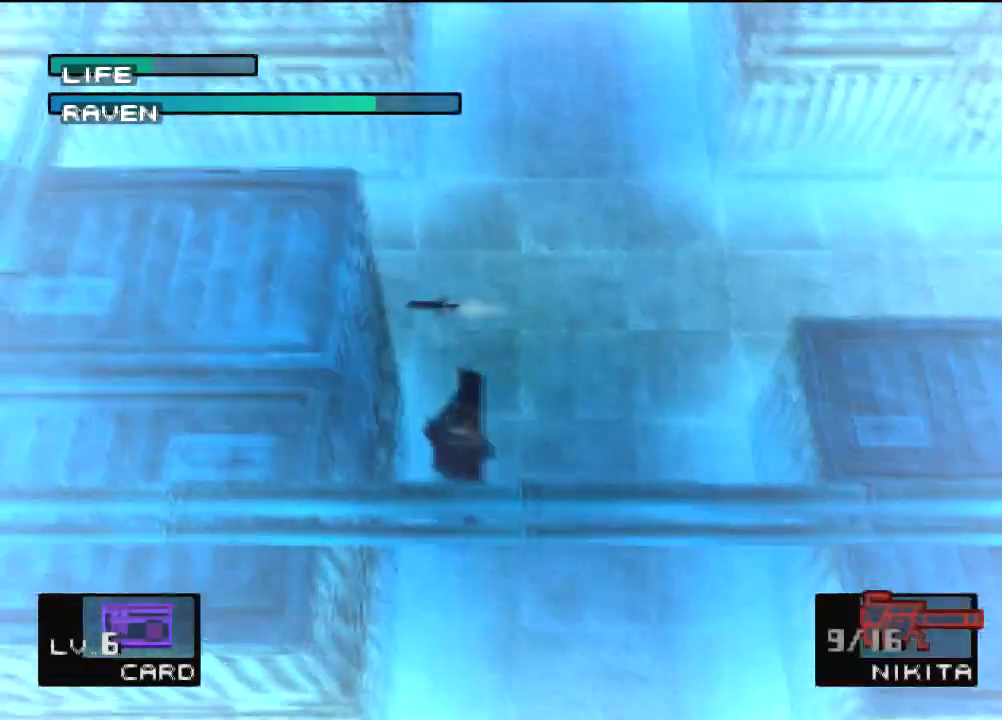
{"buttons": [], "left_stick": "center", "events": []}
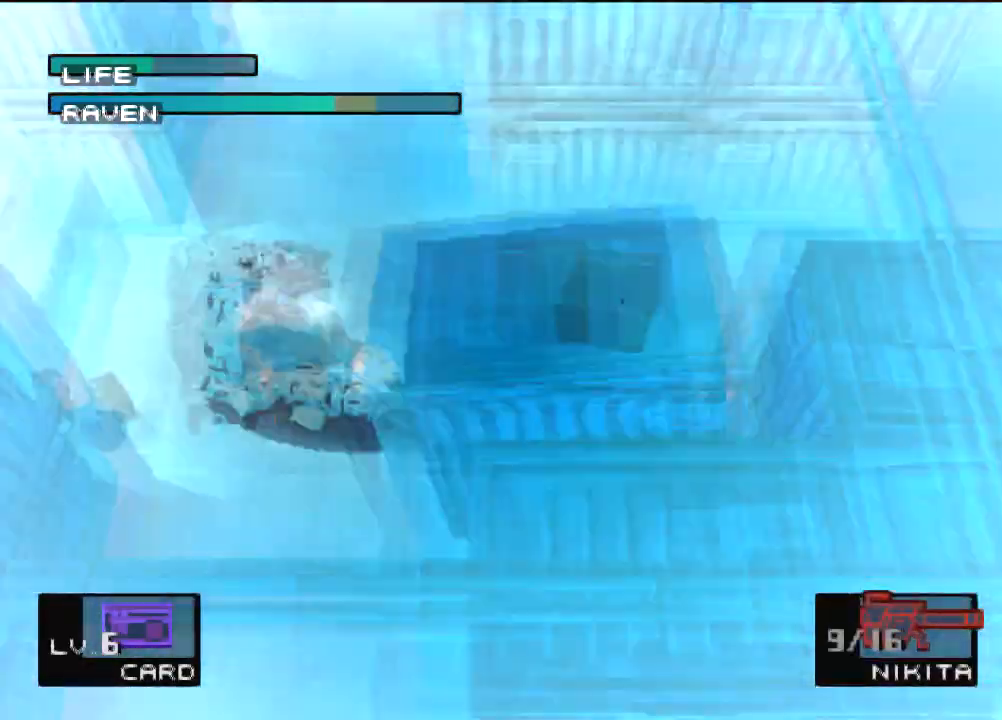
{"buttons": [], "left_stick": "center", "events": [[233, "R1", "down"], [300, "R1", "up"], [300, "SQUARE", "down"], [400, "SQUARE", "up"]]}
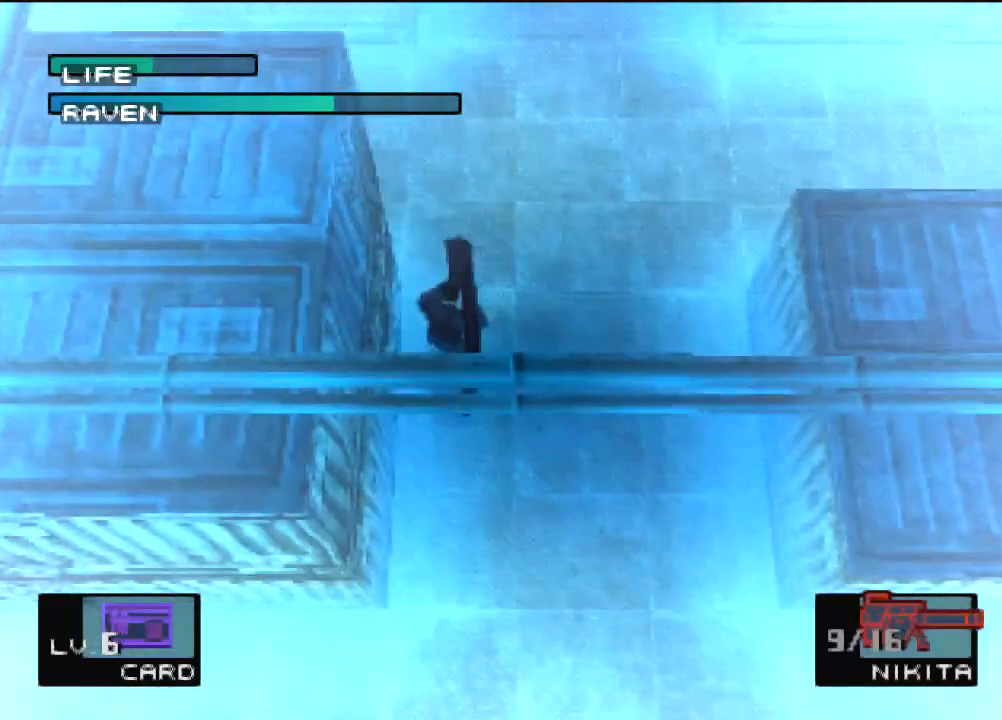
{"buttons": [], "left_stick": "center", "events": [[67, "DPAD_LEFT", "down"], [200, "DPAD_LEFT", "up"]]}
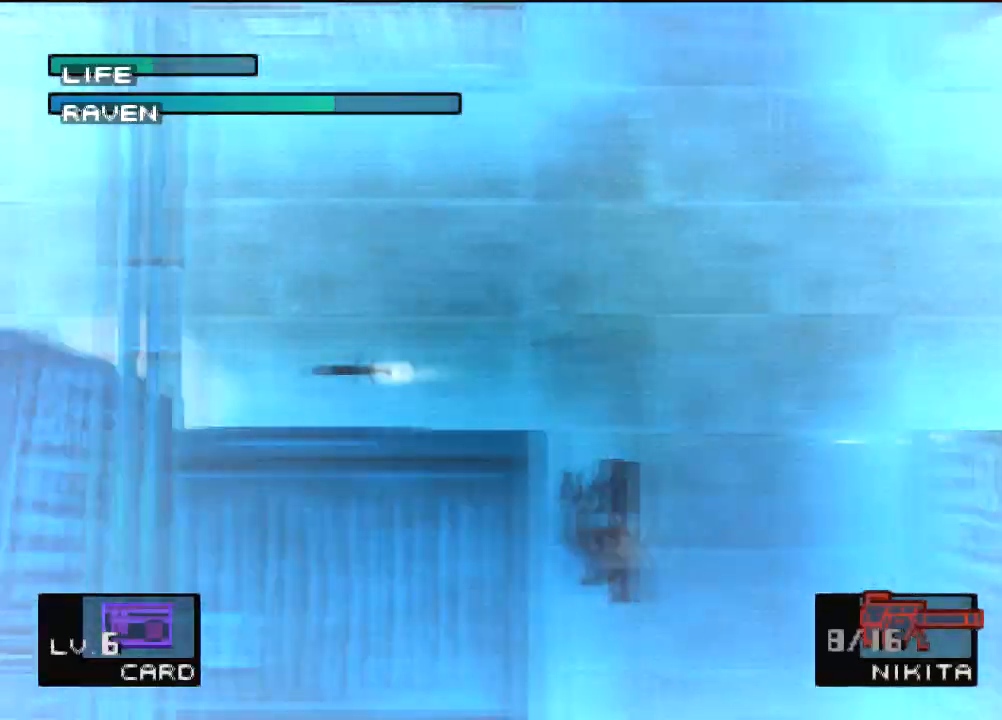
{"buttons": ["R1"], "left_stick": "center", "events": [[467, "R1", "down"]]}
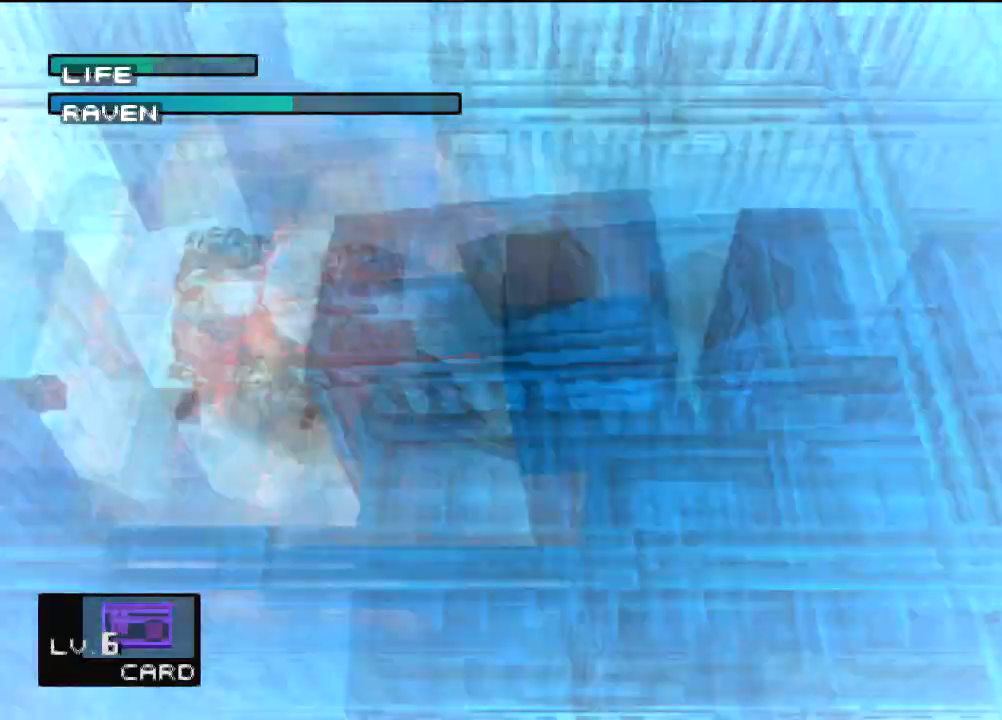
{"buttons": [], "left_stick": "center", "events": [[34, "R1", "up"], [34, "SQUARE", "down"], [134, "SQUARE", "up"], [334, "DPAD_LEFT", "down"], [401, "DPAD_LEFT", "up"]]}
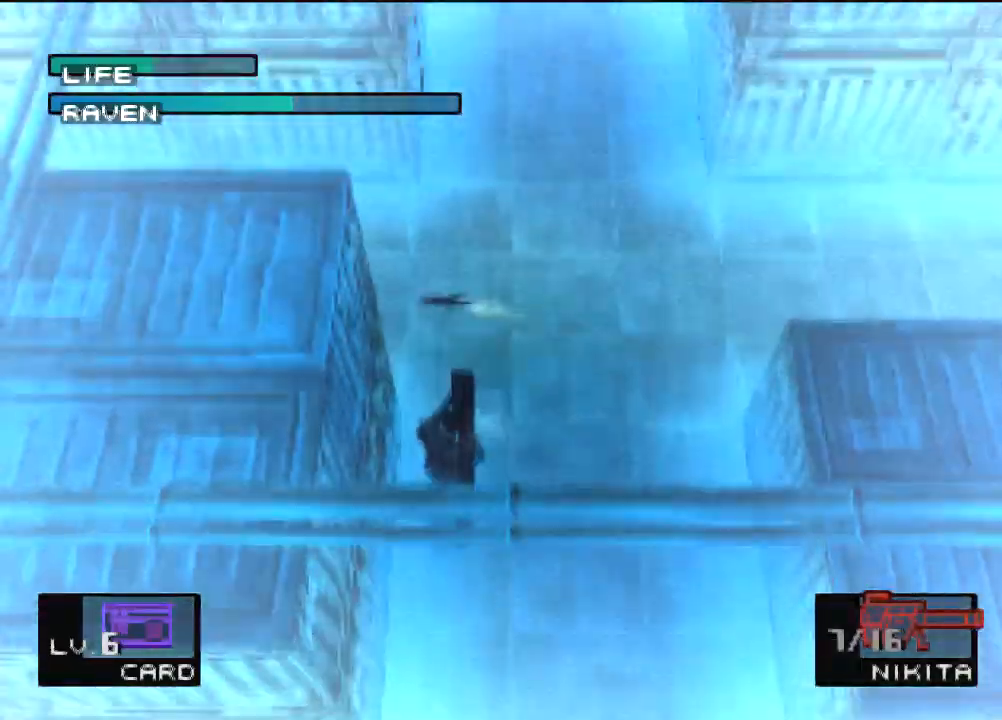
{"buttons": [], "left_stick": "center", "events": []}
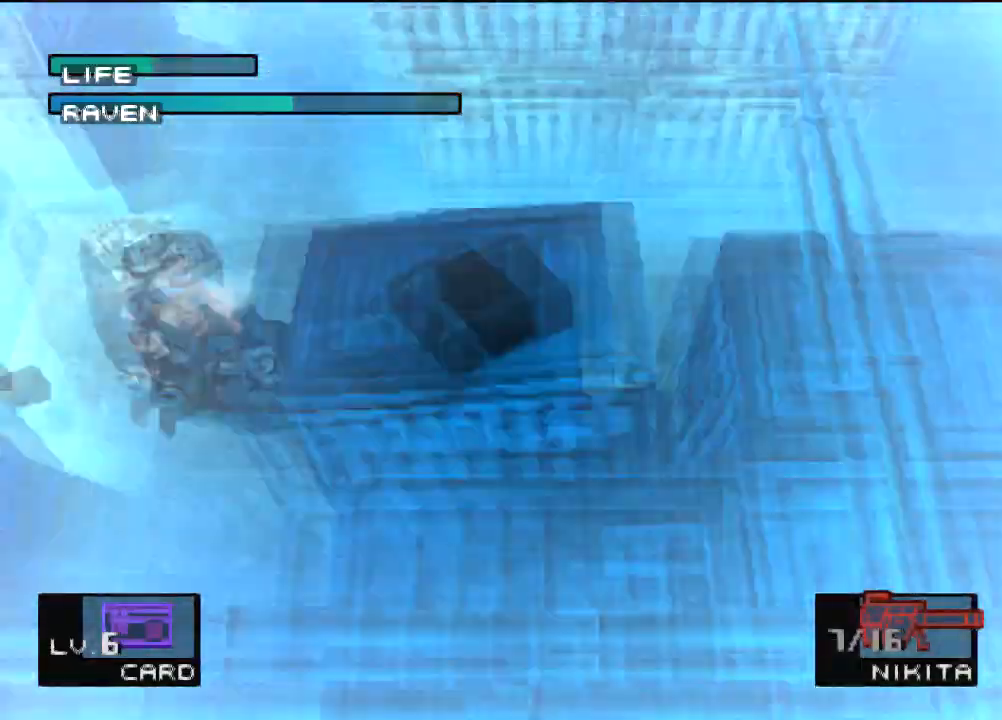
{"buttons": [], "left_stick": "center", "events": [[233, "R1", "down"], [300, "R1", "up"], [300, "SQUARE", "down"], [400, "SQUARE", "up"]]}
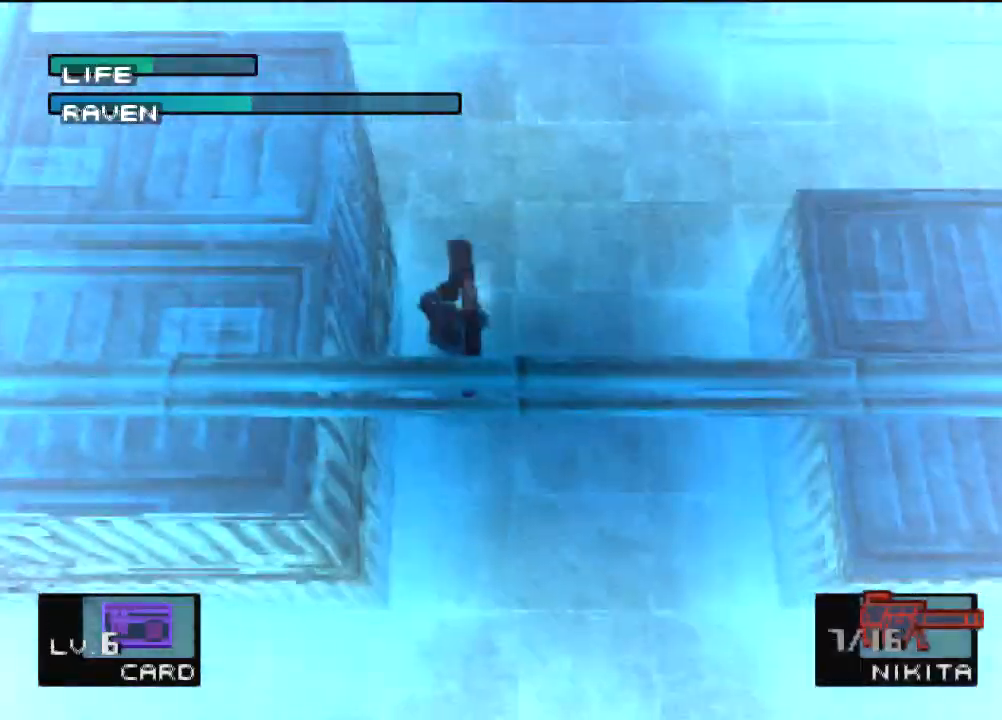
{"buttons": [], "left_stick": "center", "events": [[67, "DPAD_LEFT", "down"], [167, "DPAD_LEFT", "up"]]}
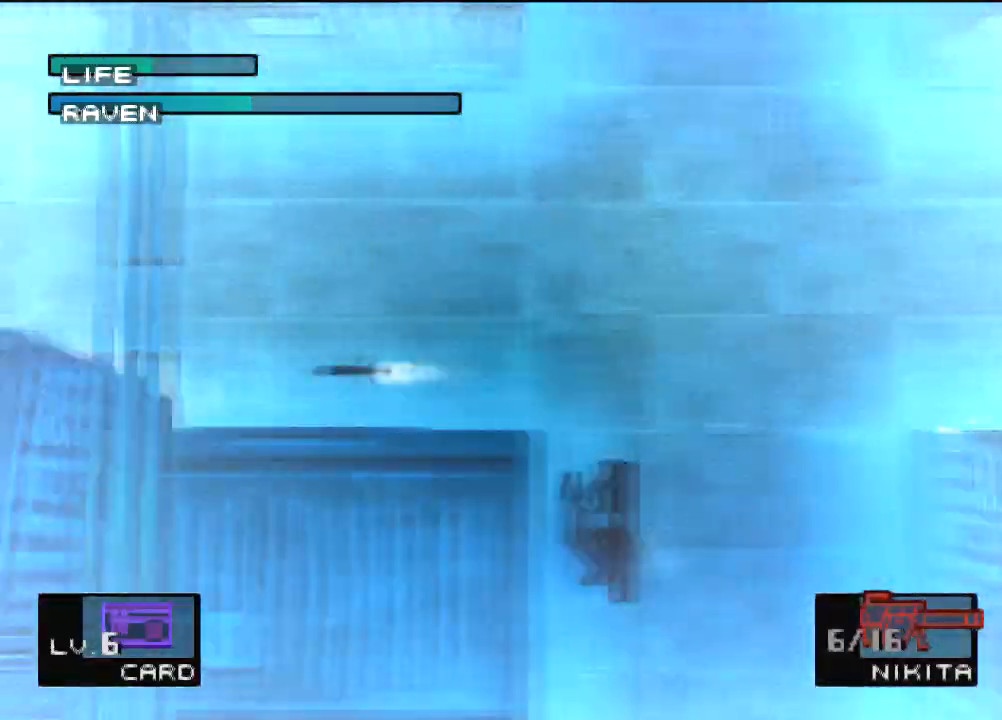
{"buttons": ["R1"], "left_stick": "center", "events": [[467, "R1", "down"]]}
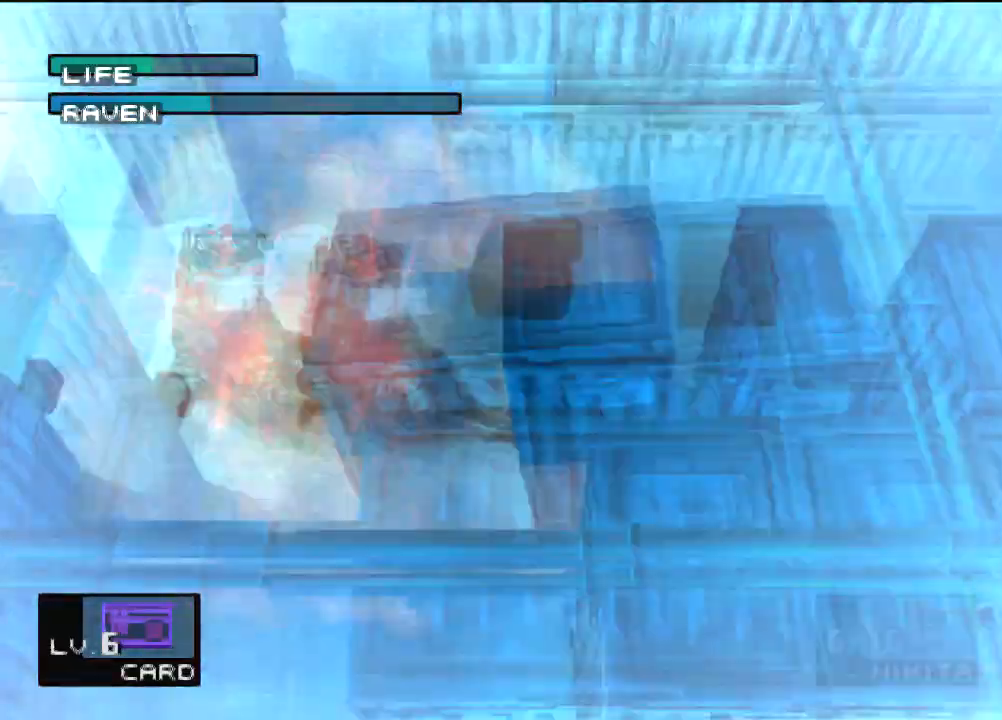
{"buttons": [], "left_stick": "center", "events": [[34, "R1", "up"], [34, "SQUARE", "down"], [134, "SQUARE", "up"], [301, "DPAD_LEFT", "down"], [434, "DPAD_LEFT", "up"]]}
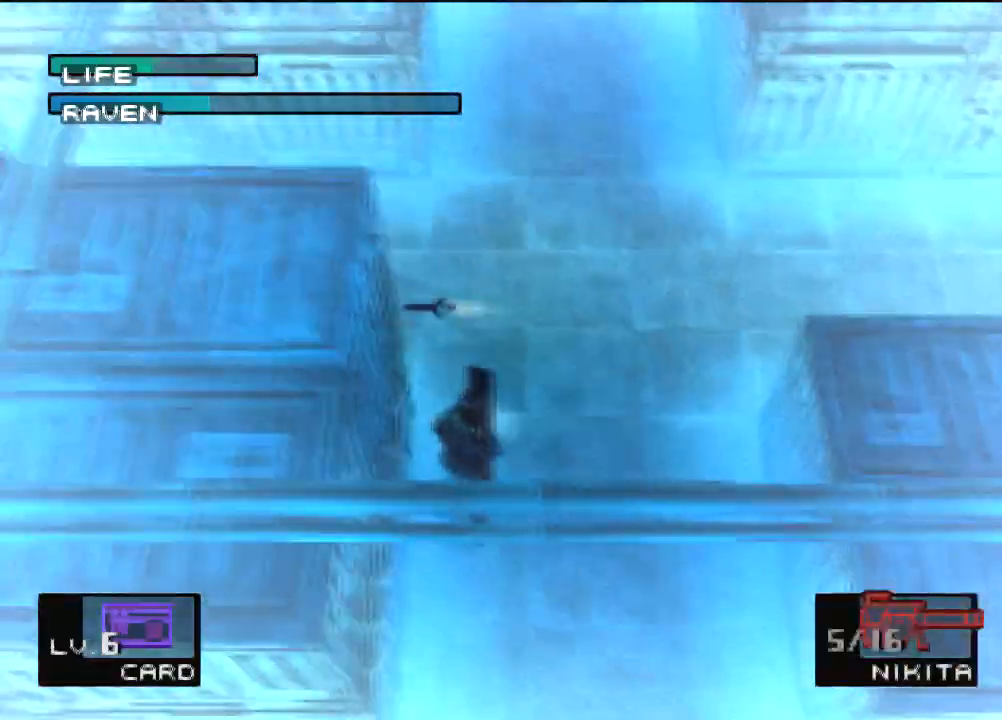
{"buttons": [], "left_stick": "center", "events": []}
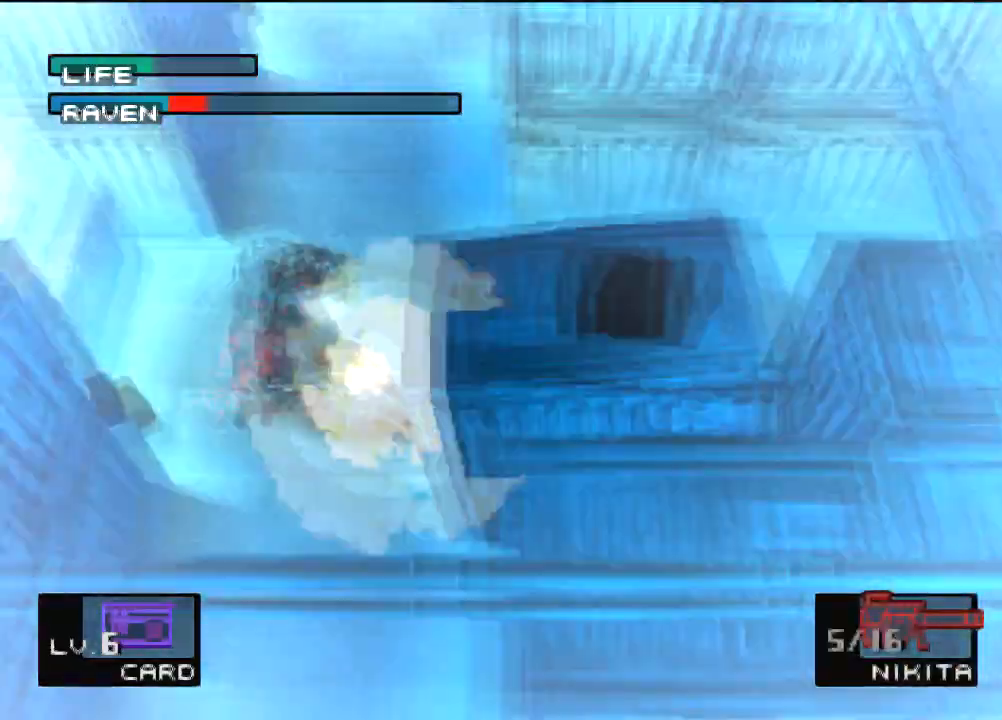
{"buttons": ["DPAD_LEFT"], "left_stick": "center", "events": [[167, "R1", "down"], [234, "R1", "up"], [234, "SQUARE", "down"], [367, "SQUARE", "up"], [434, "DPAD_LEFT", "down"]]}
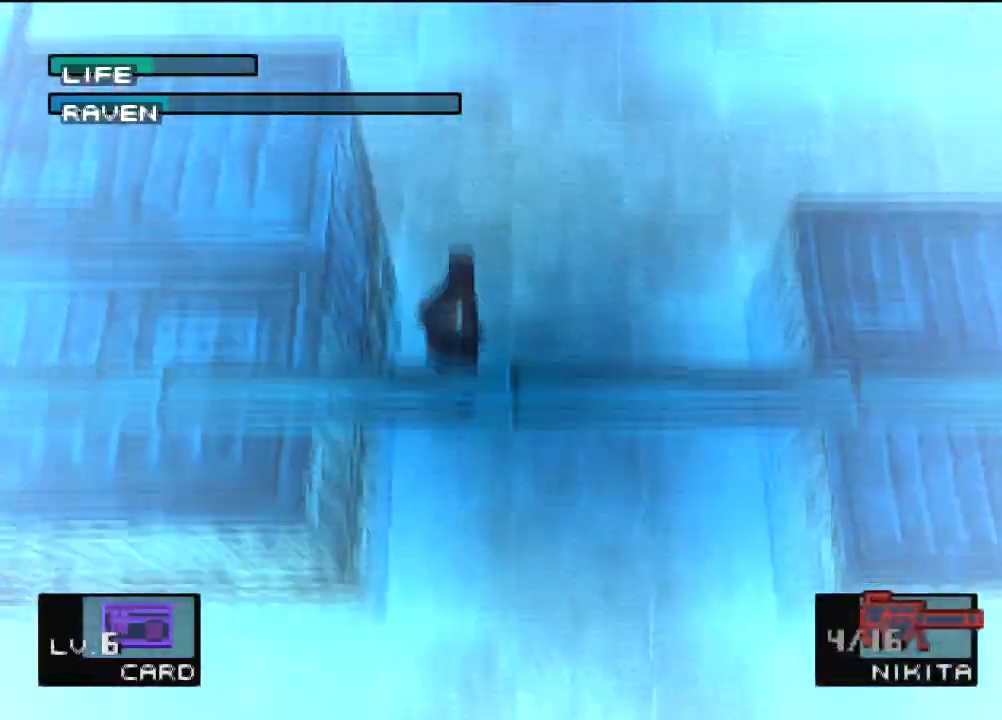
{"buttons": [], "left_stick": "center", "events": [[133, "DPAD_LEFT", "up"]]}
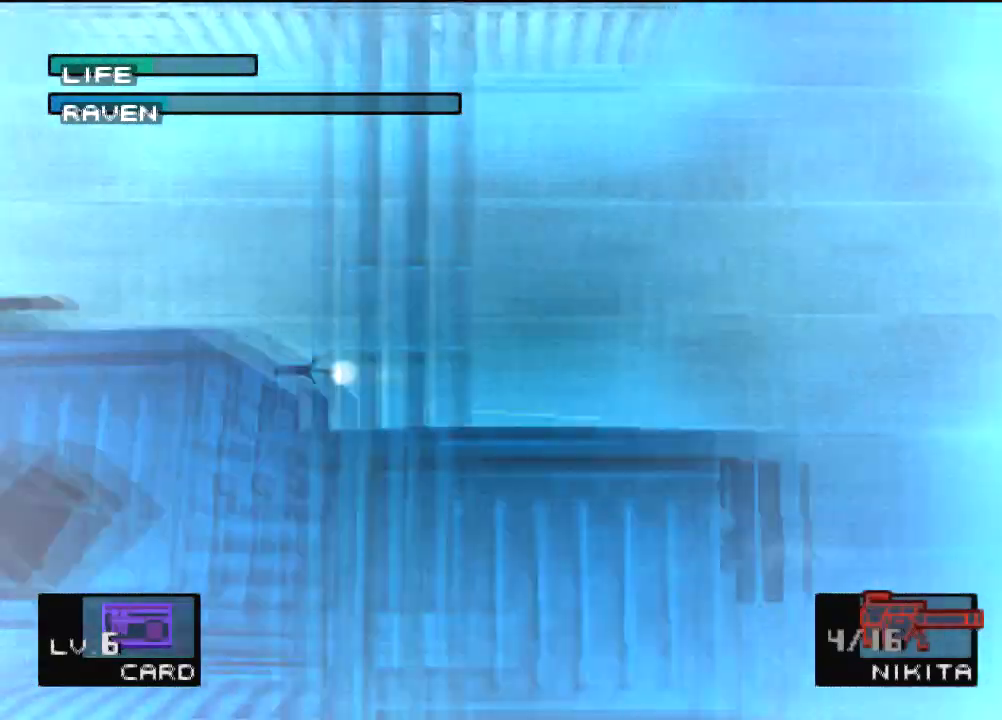
{"buttons": [], "left_stick": "center"}
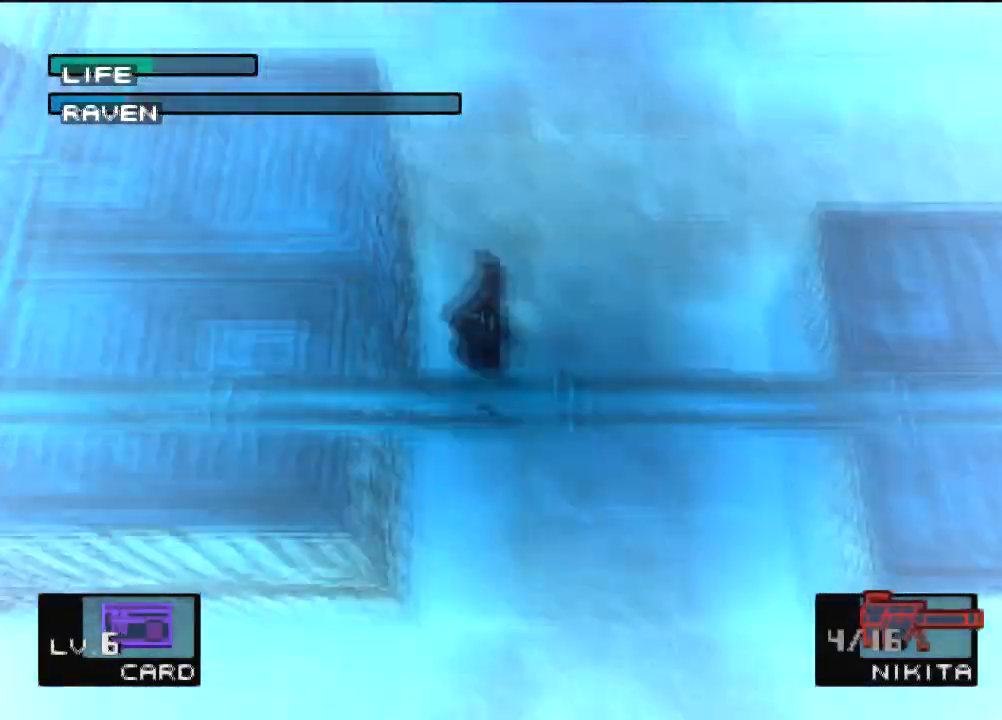
{"buttons": [], "left_stick": "center", "events": [[167, "DPAD_LEFT", "down"], [300, "DPAD_LEFT", "up"]]}
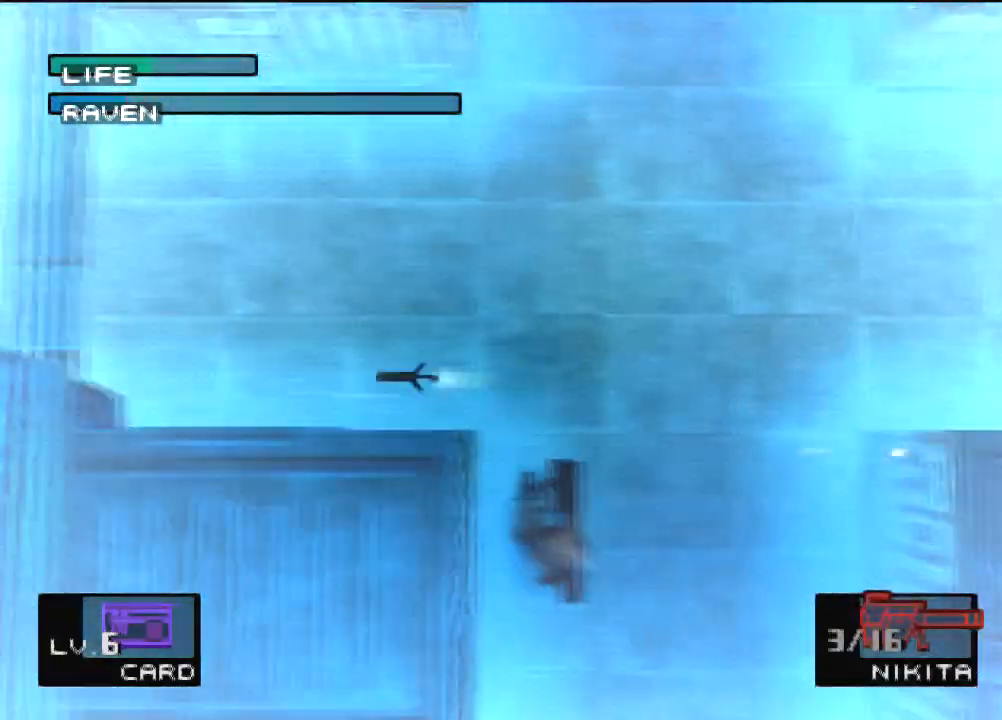
{"buttons": [], "left_stick": "center", "events": []}
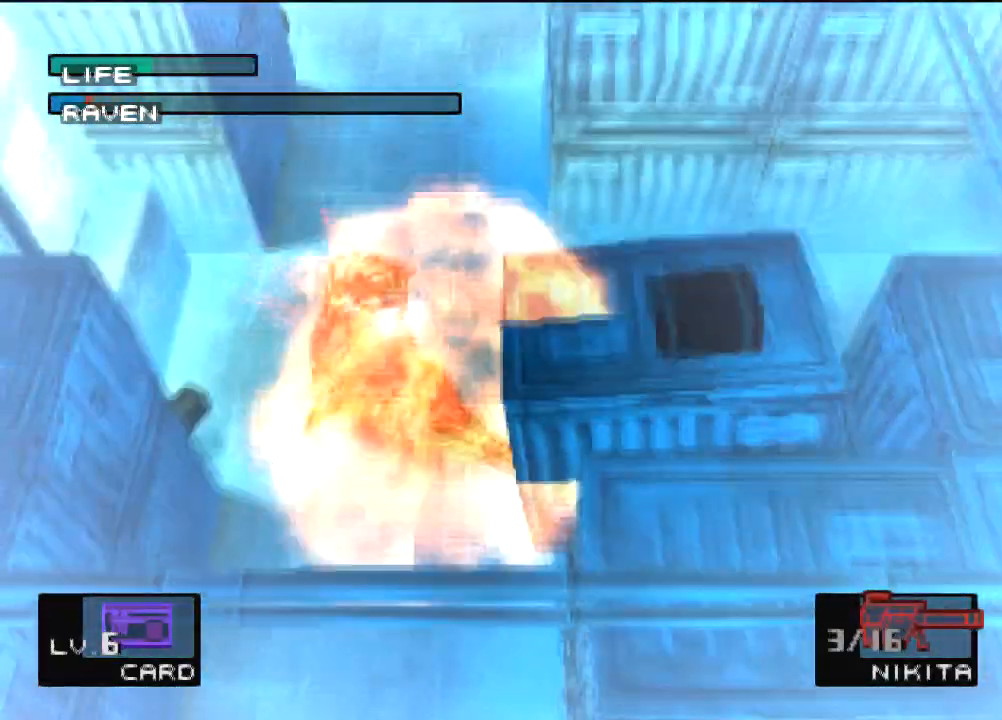
{"buttons": [], "left_stick": "center", "events": [[33, "R1", "down"], [133, "R1", "up"], [133, "SQUARE", "down"], [233, "SQUARE", "up"], [400, "DPAD_LEFT", "down"], [500, "DPAD_LEFT", "up"]]}
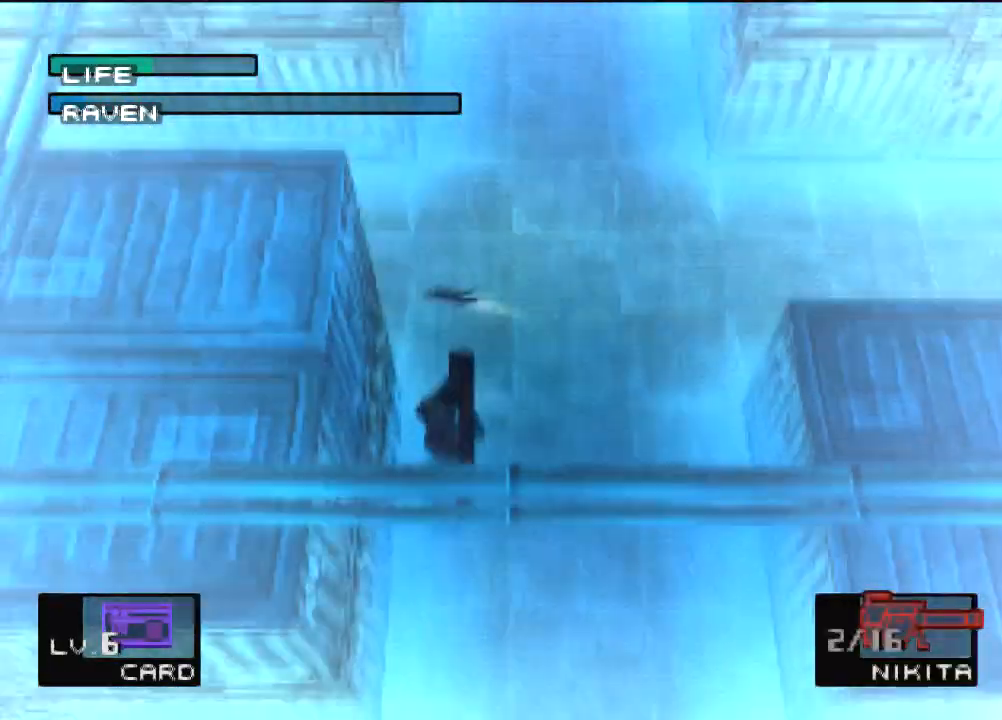
{"buttons": [], "left_stick": "center", "events": []}
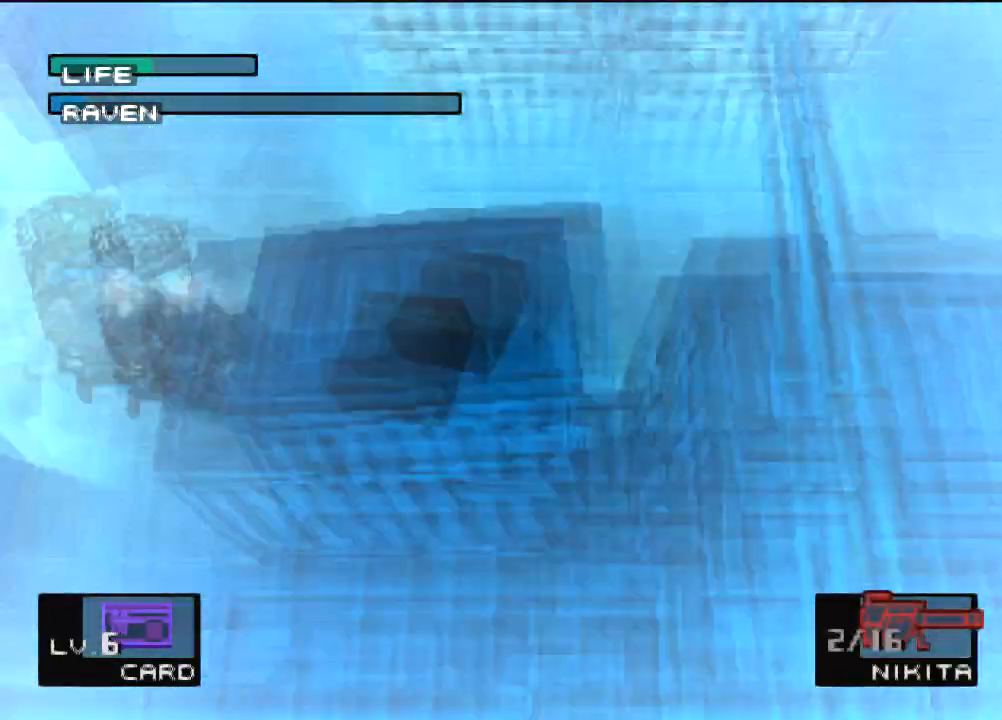
{"buttons": [], "left_stick": "center", "events": [[333, "R1", "down"], [400, "R1", "up"]]}